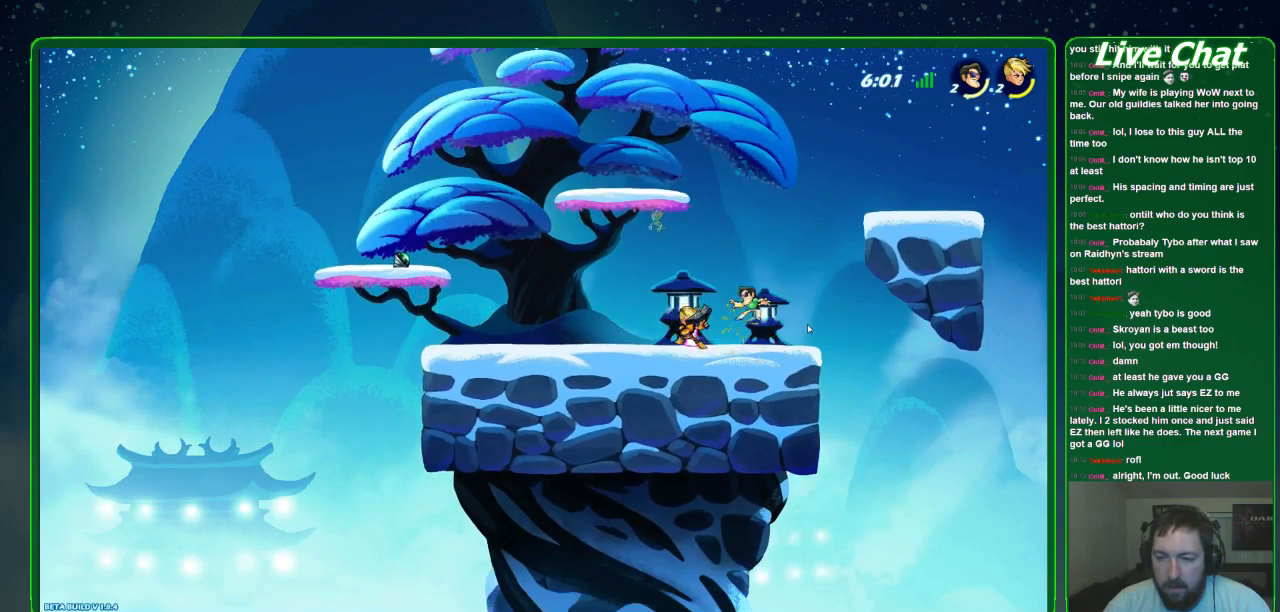
Gameplay with a controller (Xbox layout); each line is a JSON object with the inputs held at the frame after it (dt_ms = milliseconds from this image to that frame). "events" lists button and stick changes between this image and that frame as [ms after this image, input, new state], when the widget could be followed in between. Not read: DPAD_DOWN DPAD_LEFT DPAD_RIGHT DPAD_UP L3 R3 right_stick.
{"dt_ms": 500, "buttons": [], "left_stick": "left", "events": []}
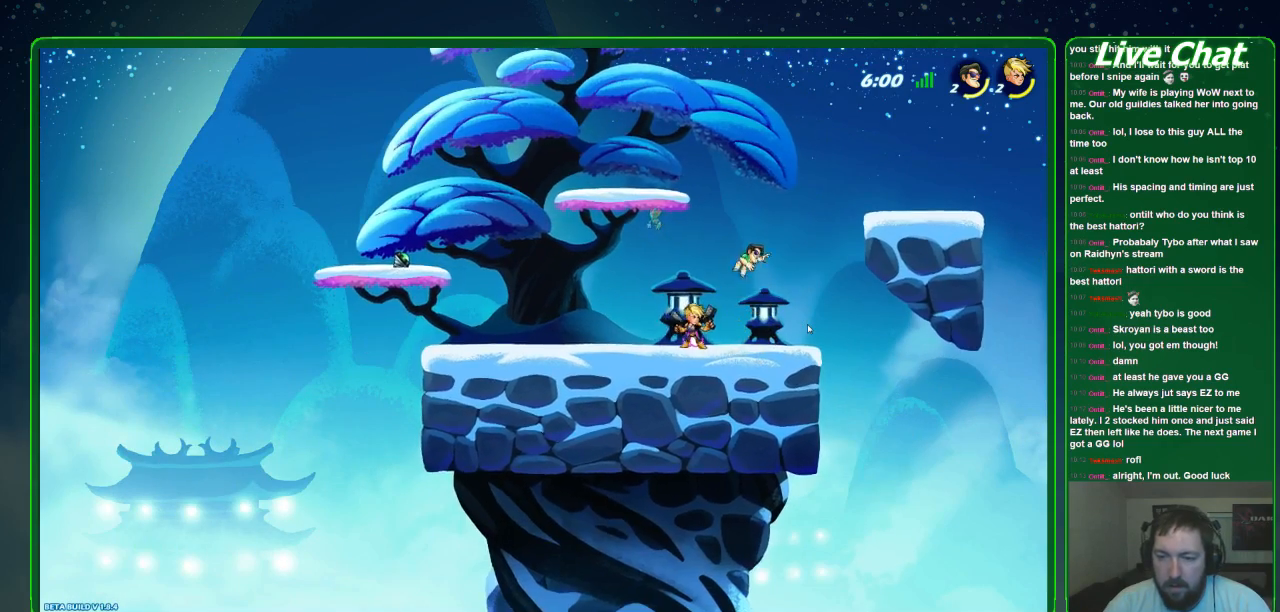
{"dt_ms": 500, "buttons": ["X"], "left_stick": "down", "events": [[200, "left_stick", "down-left"], [300, "left_stick", "down"], [433, "X", "down"]]}
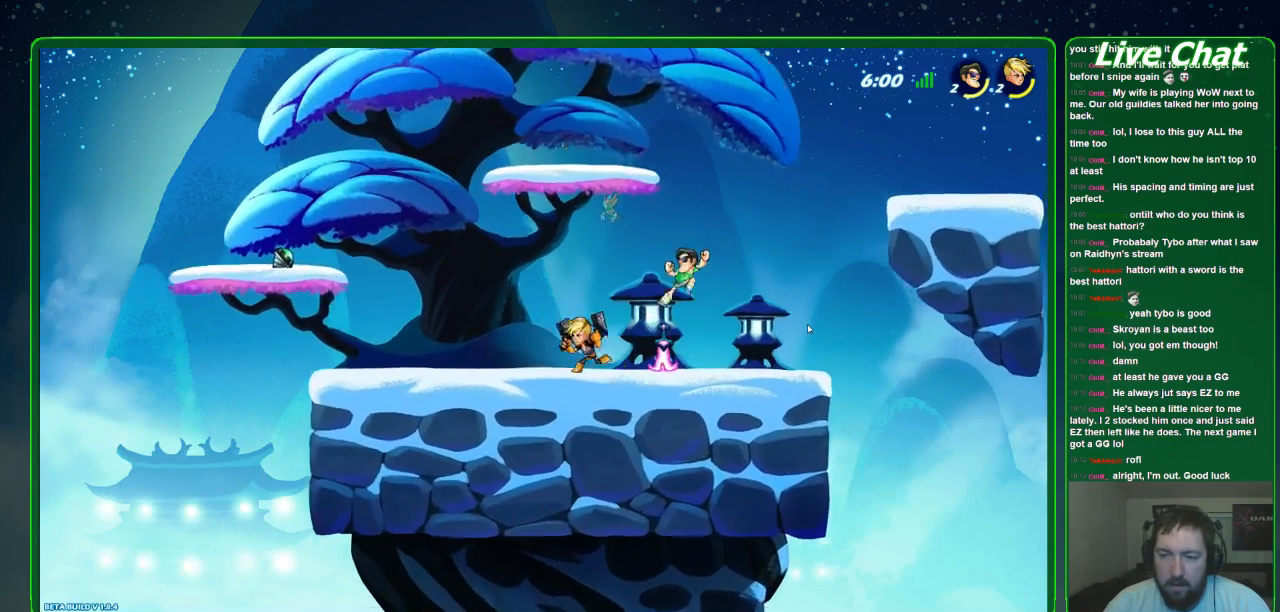
{"dt_ms": 500, "buttons": [], "left_stick": "down"}
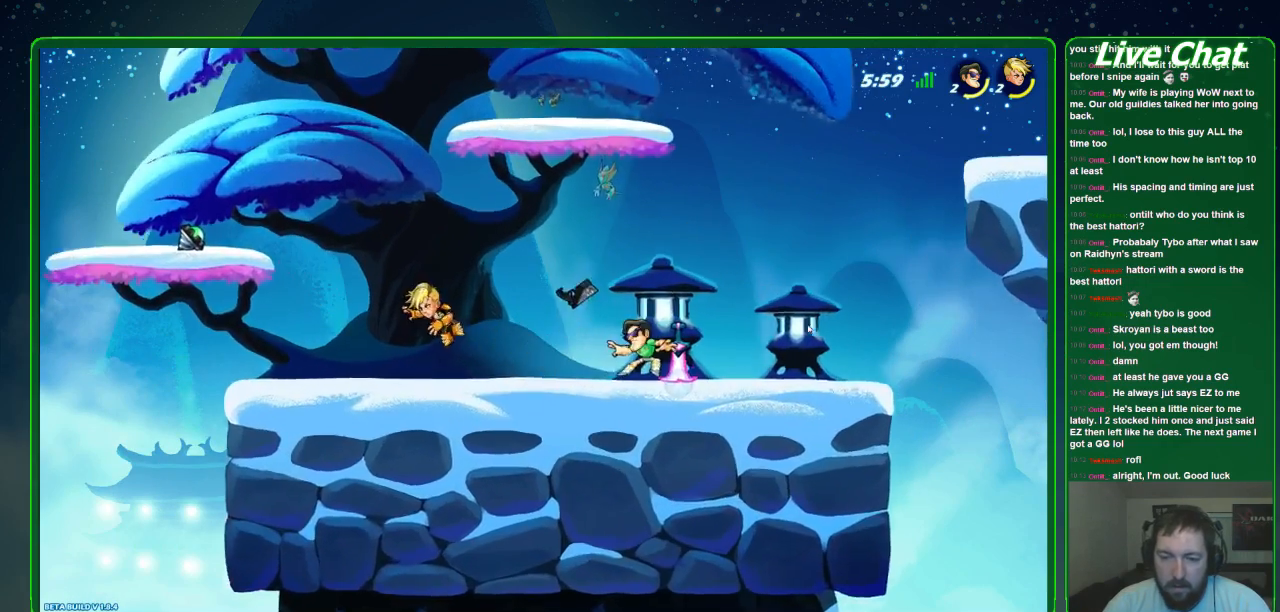
{"dt_ms": 500, "buttons": [], "left_stick": "left"}
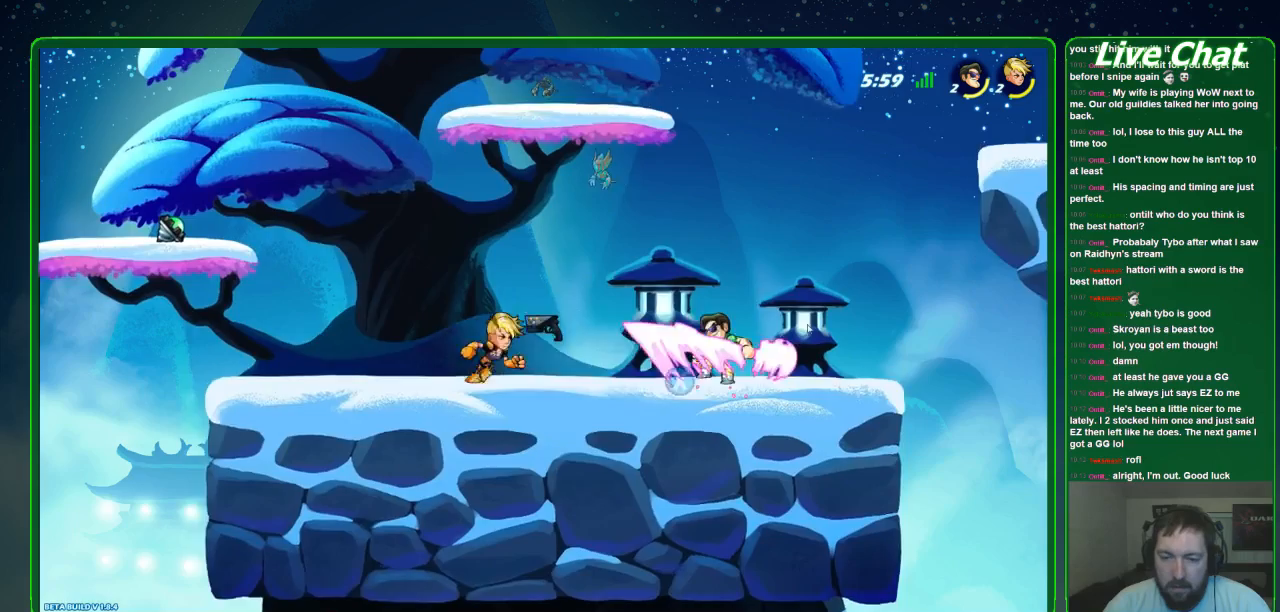
{"dt_ms": 500, "buttons": [], "left_stick": "center", "events": [[333, "R2", "down"], [400, "left_stick", "center"], [467, "R2", "up"]]}
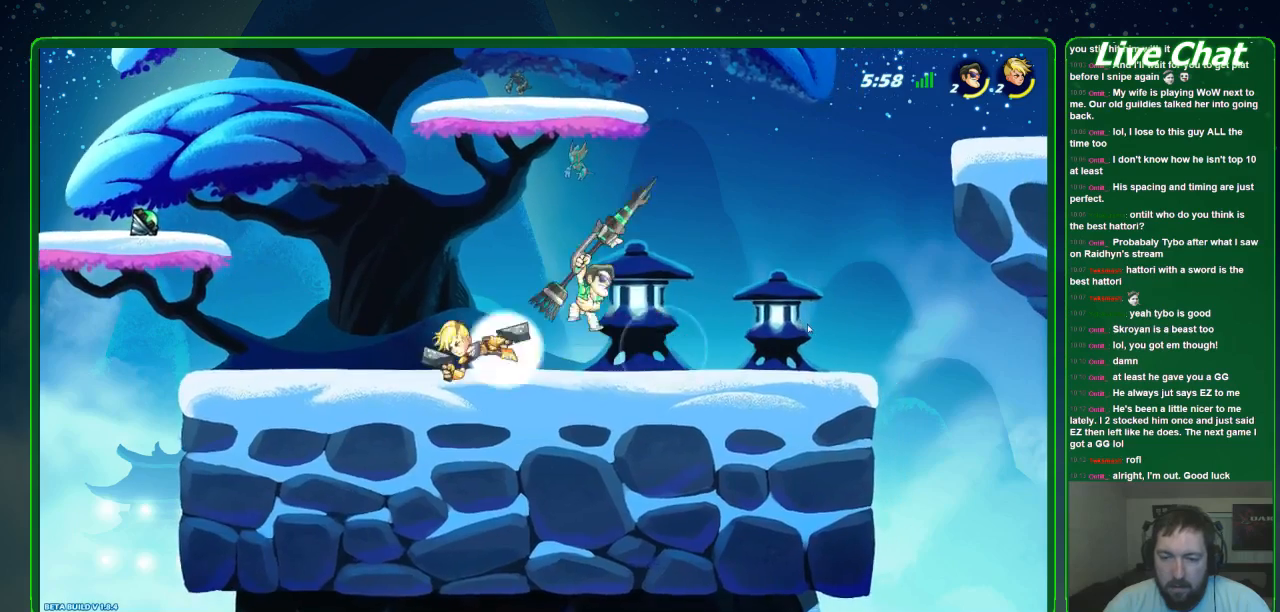
{"dt_ms": 1000, "buttons": [], "left_stick": "center"}
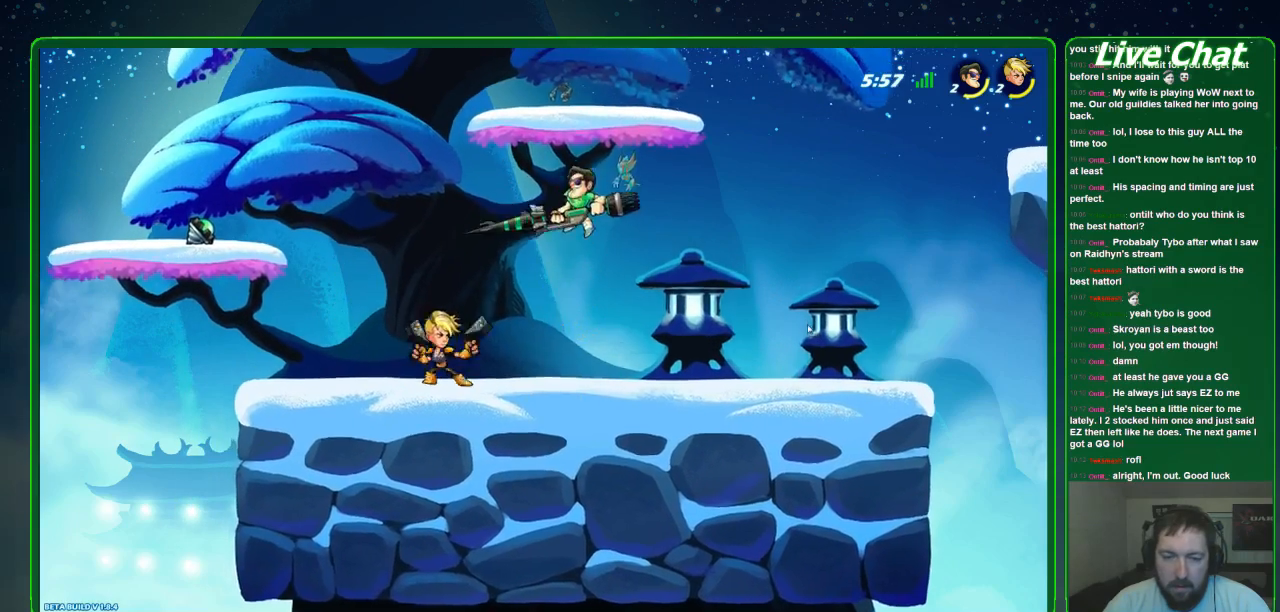
{"dt_ms": 500, "buttons": [], "left_stick": "left", "events": [[100, "left_stick", "right"], [167, "R2", "down"], [200, "left_stick", "left"], [300, "R2", "up"]]}
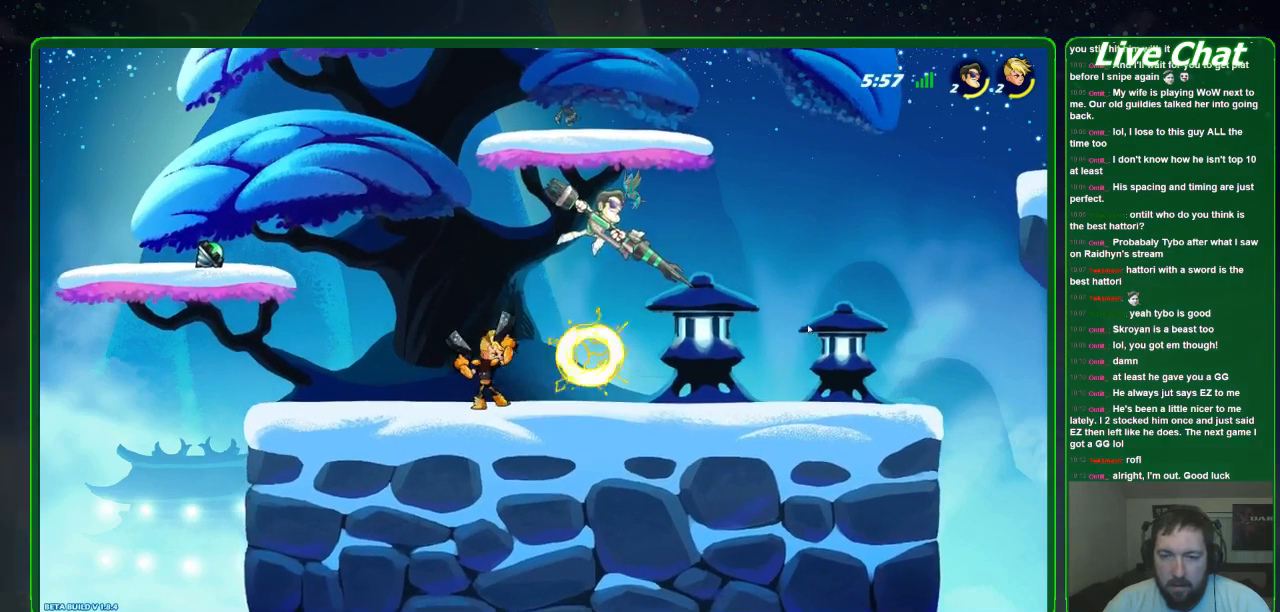
{"dt_ms": 500, "buttons": ["X"], "left_stick": "down-left", "events": [[67, "left_stick", "center"], [133, "left_stick", "down-left"], [267, "X", "down"]]}
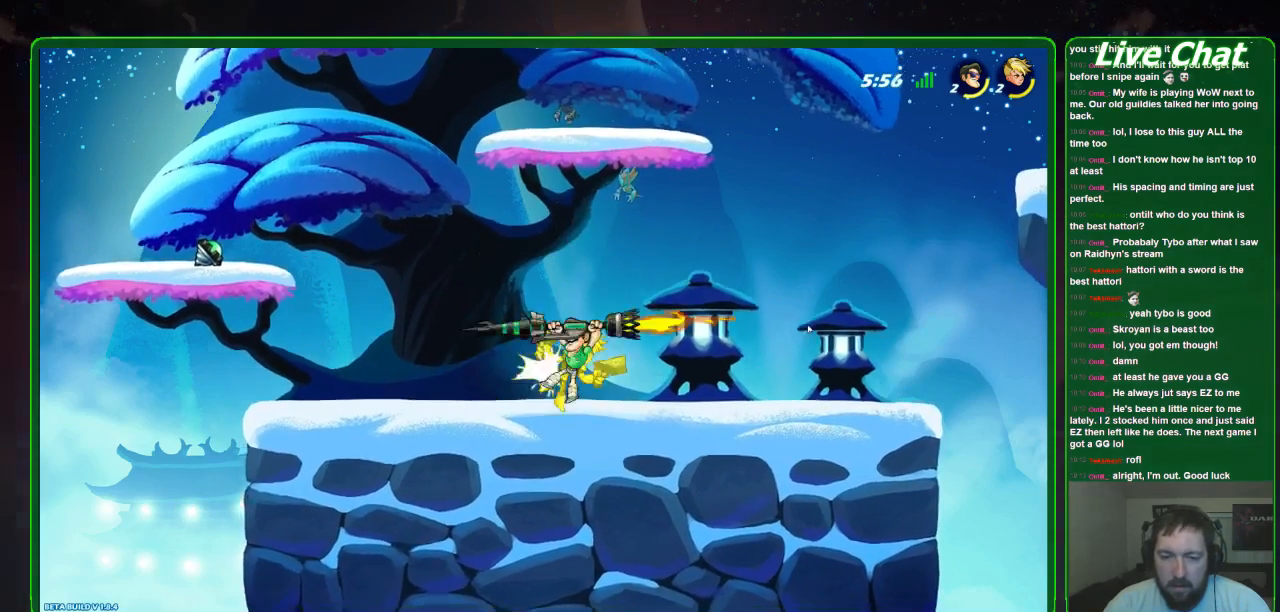
{"dt_ms": 500, "buttons": [], "left_stick": "right", "events": [[67, "left_stick", "down"], [333, "X", "up"], [333, "left_stick", "down-right"], [467, "left_stick", "right"]]}
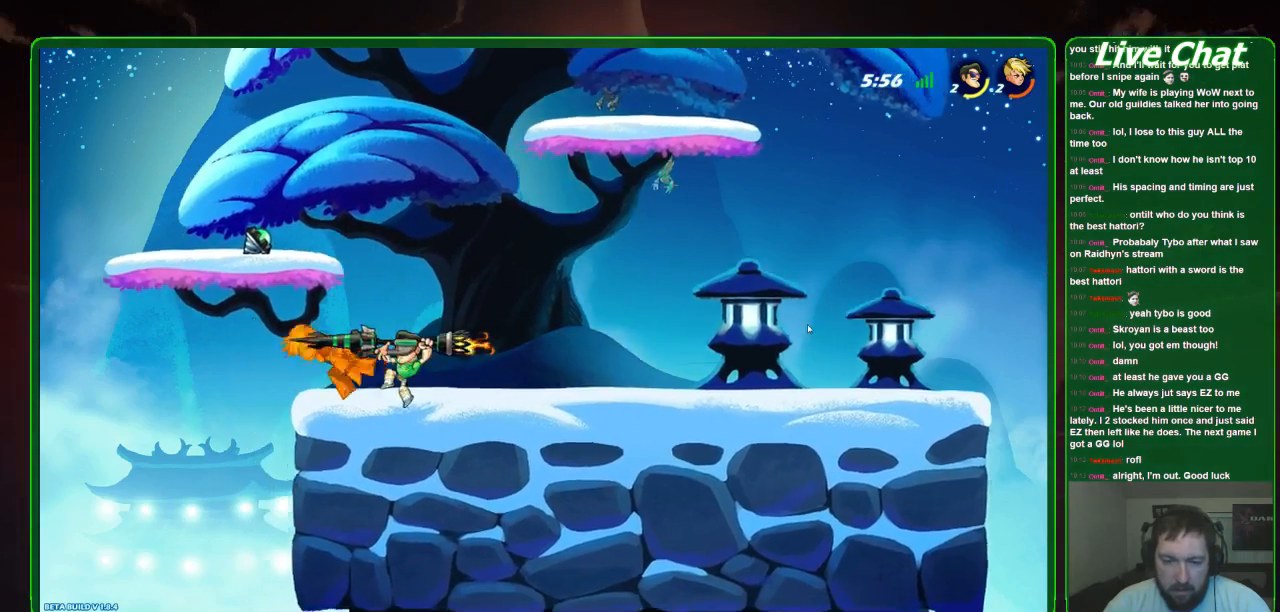
{"dt_ms": 500, "buttons": [], "left_stick": "right", "events": []}
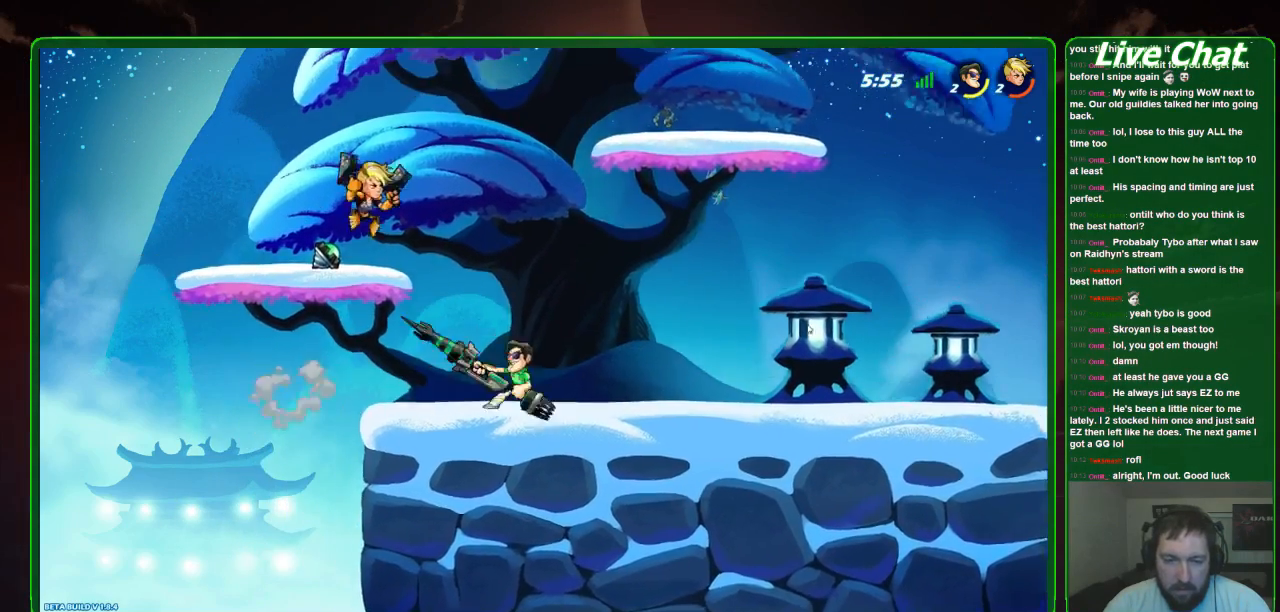
{"dt_ms": 500, "buttons": [], "left_stick": "center", "events": [[500, "left_stick", "center"]]}
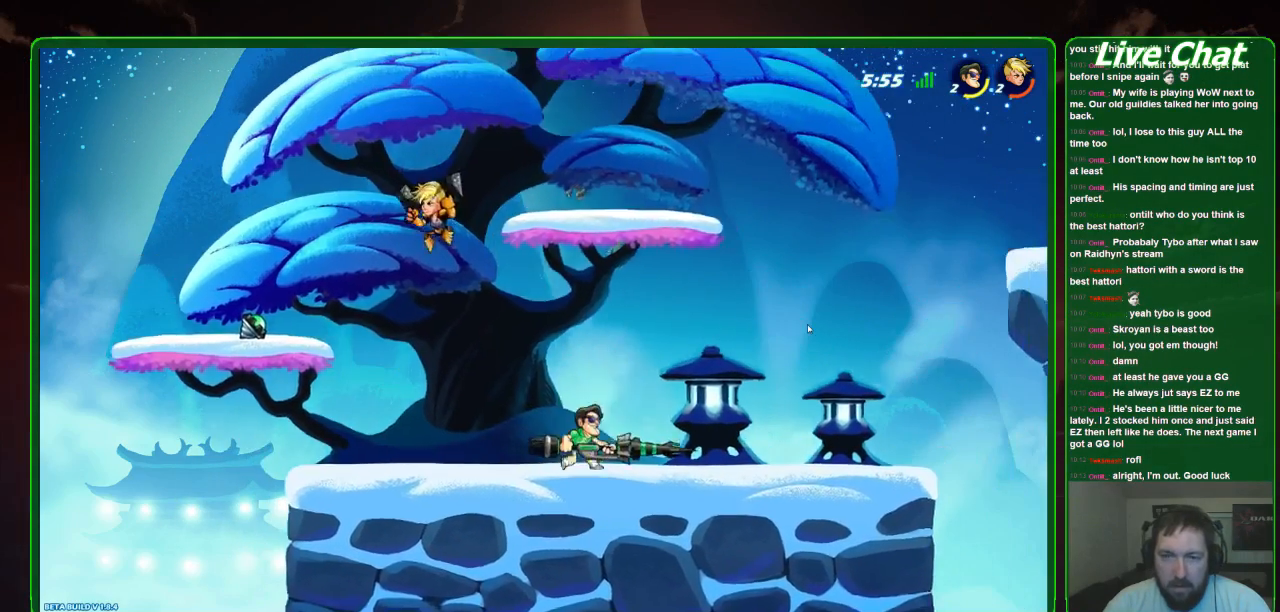
{"dt_ms": 500, "buttons": [], "left_stick": "center", "events": [[33, "left_stick", "up-left"], [133, "B", "down"], [133, "left_stick", "center"], [200, "B", "up"]]}
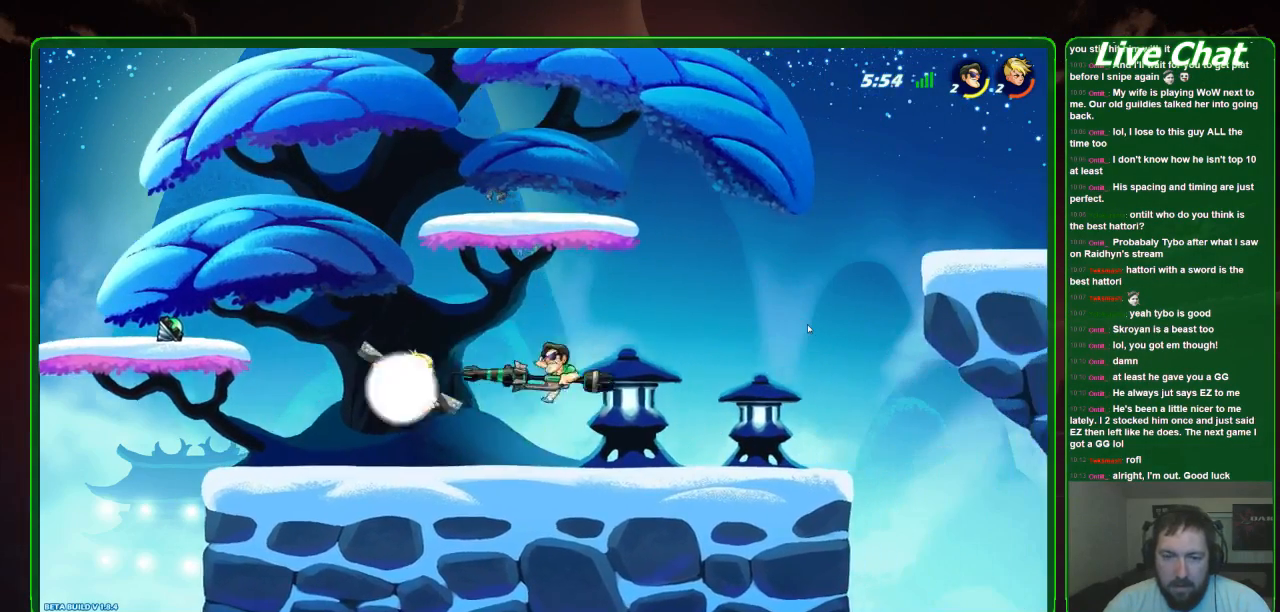
{"dt_ms": 500, "buttons": [], "left_stick": "center", "events": []}
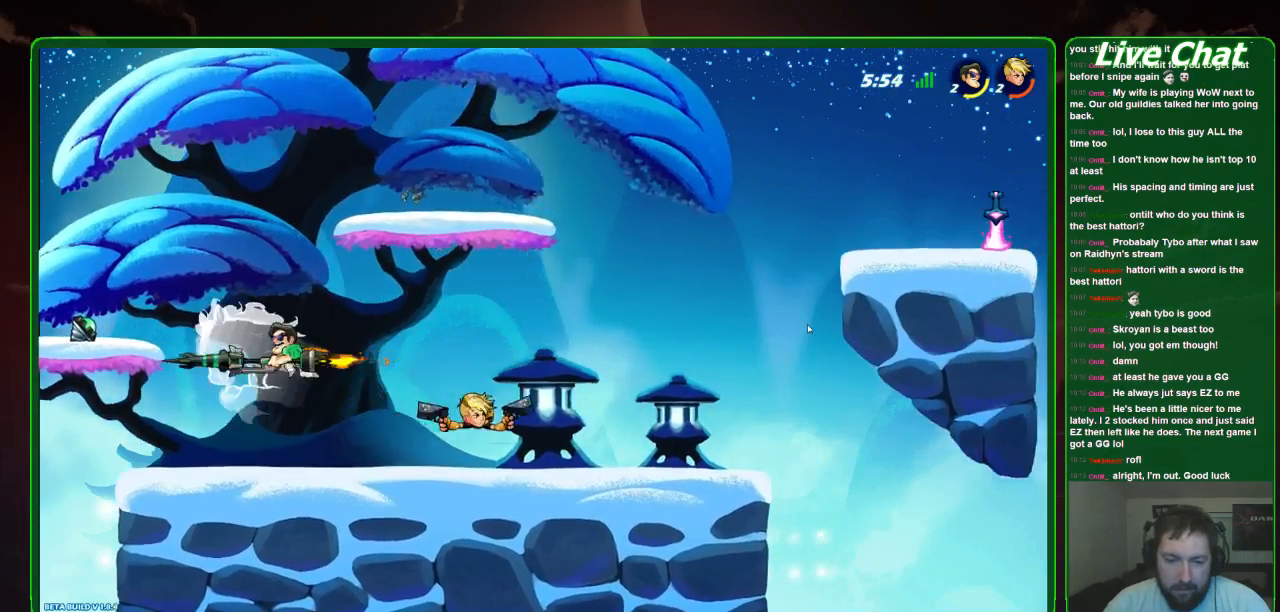
{"dt_ms": 500, "buttons": [], "left_stick": "right", "events": [[433, "left_stick", "right"]]}
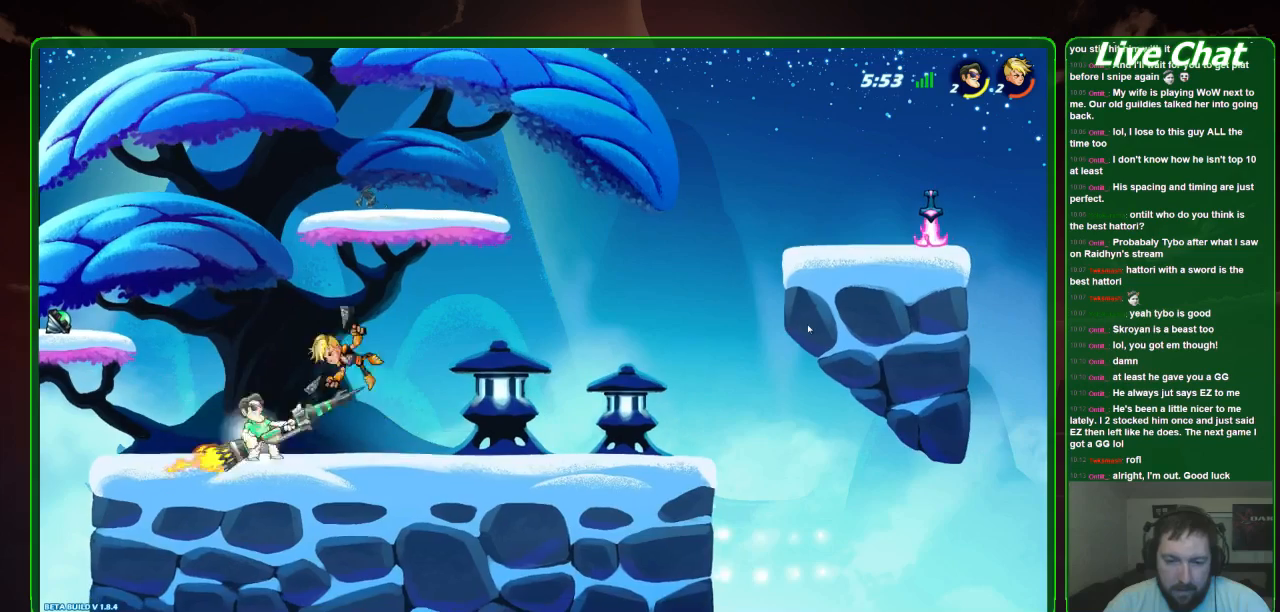
{"dt_ms": 500, "buttons": [], "left_stick": "center", "events": [[167, "left_stick", "center"]]}
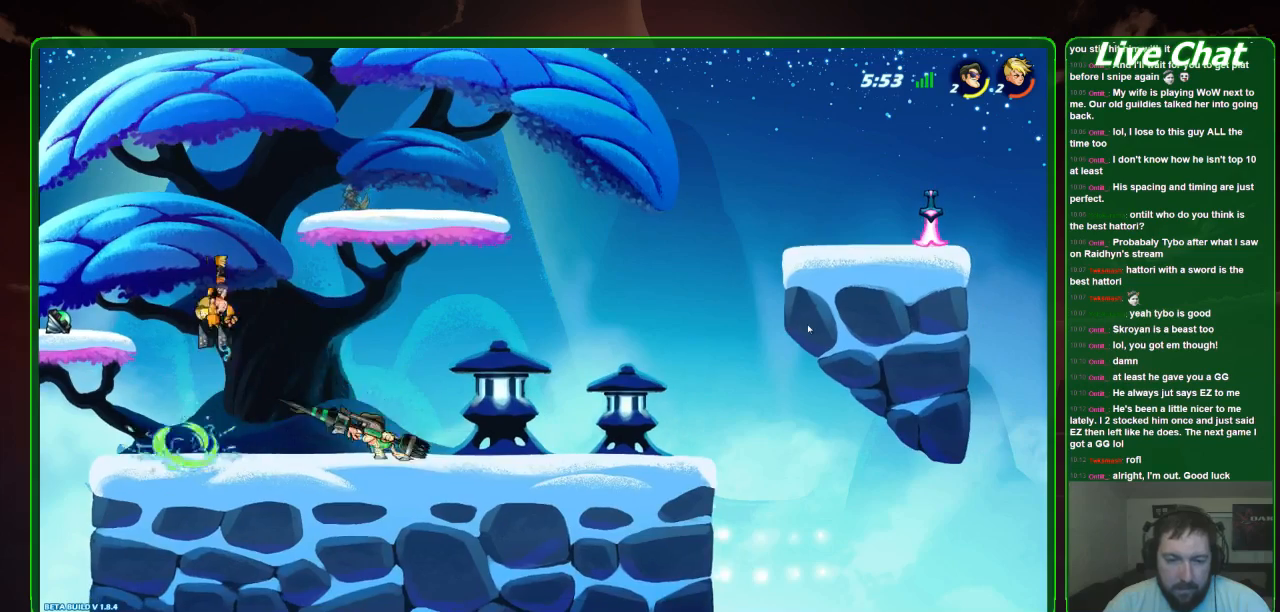
{"dt_ms": 500, "buttons": [], "left_stick": "center", "events": [[100, "B", "down"], [167, "B", "up"]]}
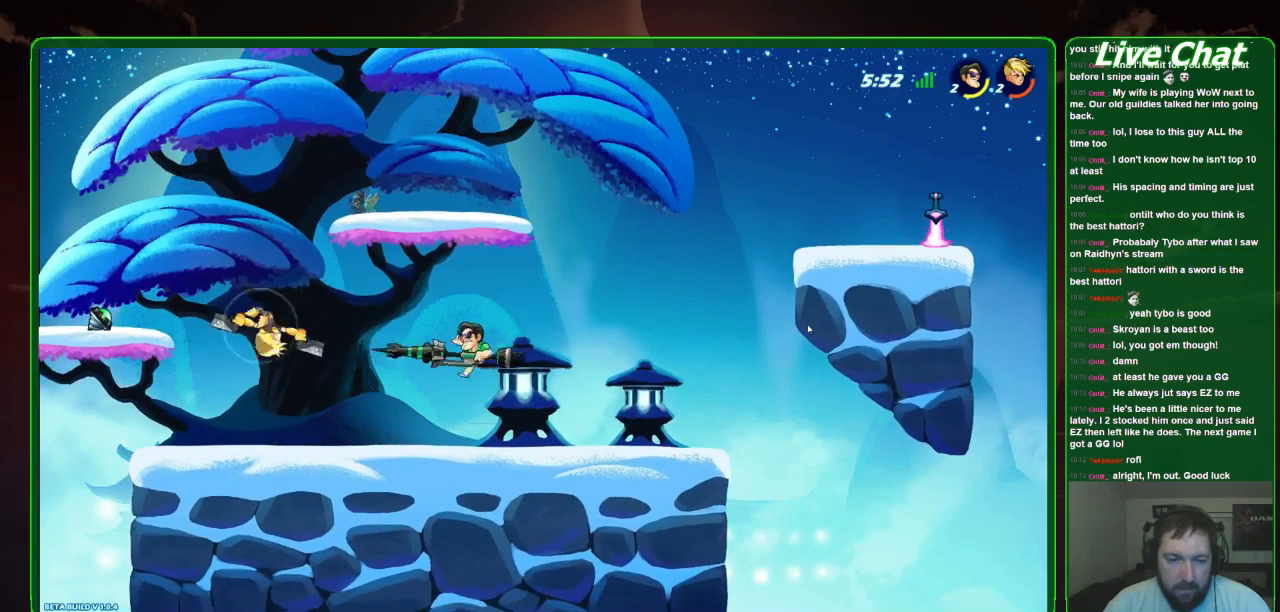
{"dt_ms": 500, "buttons": [], "left_stick": "center", "events": []}
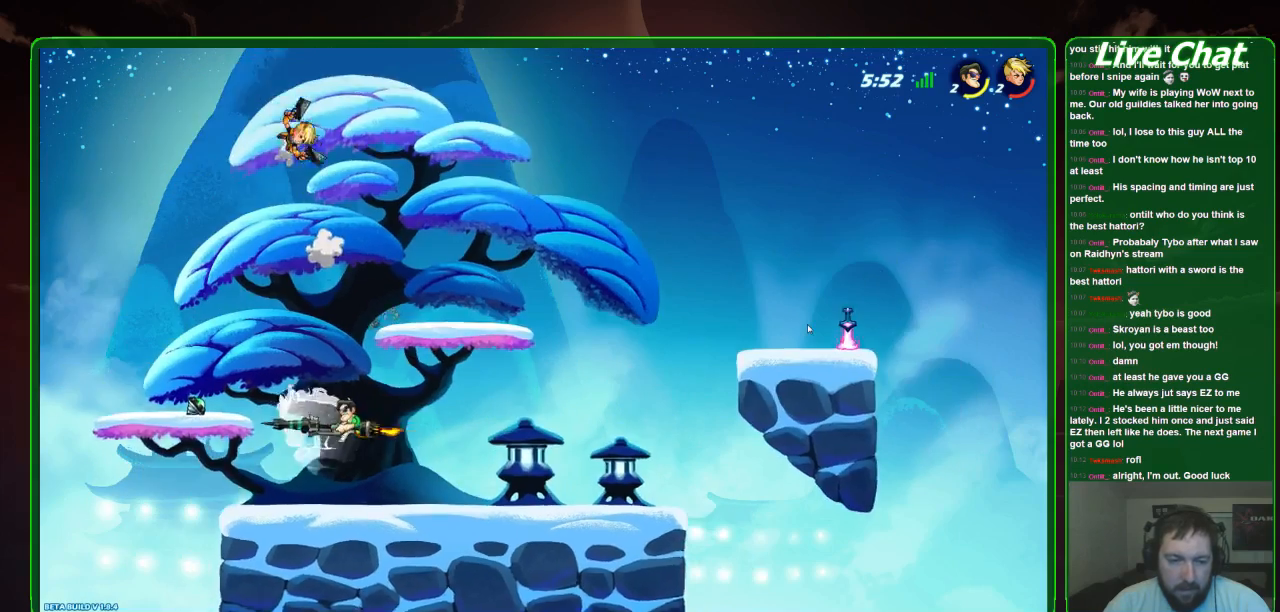
{"dt_ms": 500, "buttons": [], "left_stick": "center", "events": []}
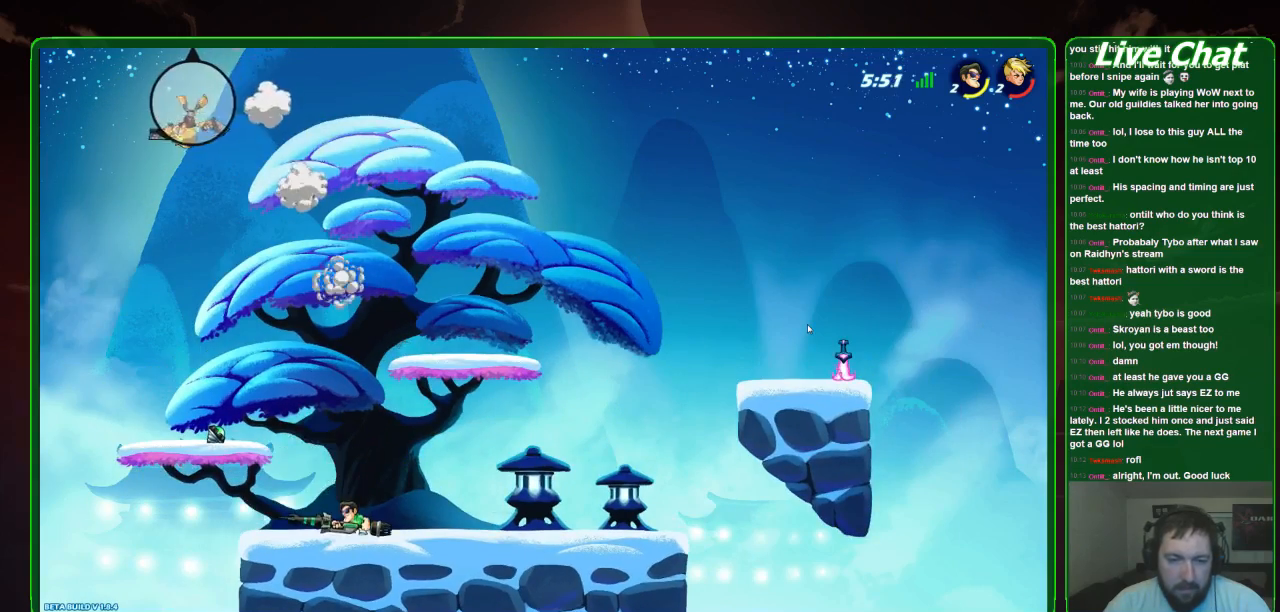
{"dt_ms": 500, "buttons": ["A"], "left_stick": "right", "events": [[500, "A", "down"], [500, "left_stick", "right"]]}
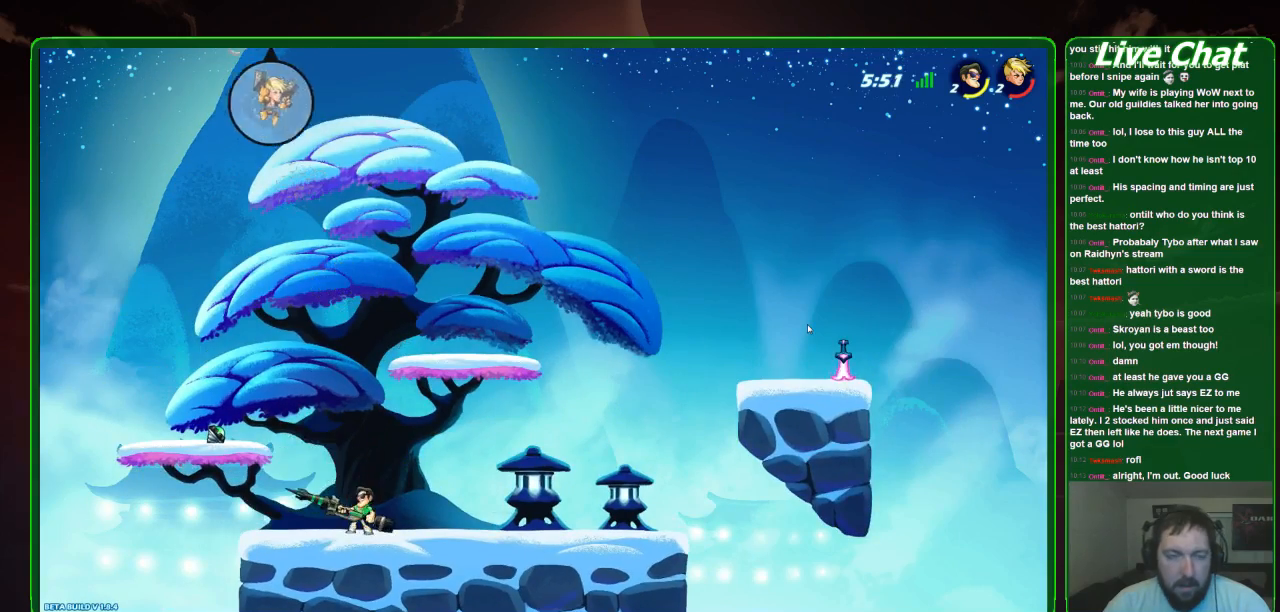
{"dt_ms": 500, "buttons": ["A"], "left_stick": "up-right", "events": [[33, "left_stick", "up-right"], [133, "left_stick", "up"], [167, "A", "up"], [333, "left_stick", "up-right"], [400, "A", "down"]]}
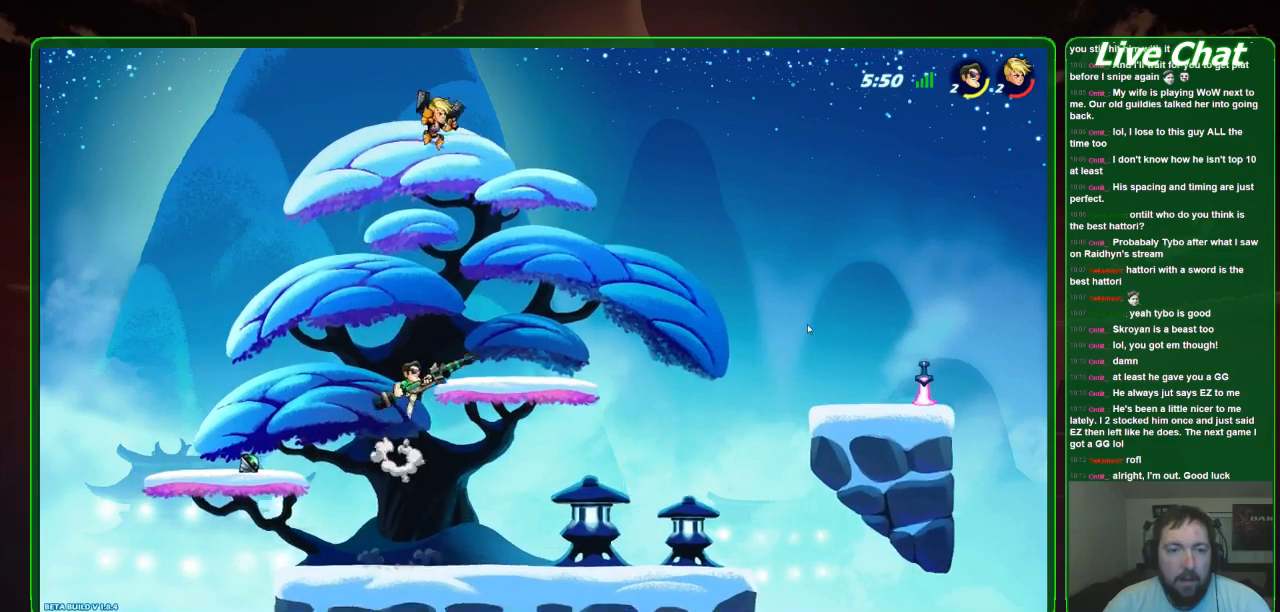
{"dt_ms": 500, "buttons": ["X"], "left_stick": "up-right", "events": [[67, "A", "up"], [133, "left_stick", "up"], [167, "X", "down"], [233, "left_stick", "up-right"], [267, "X", "up"], [367, "X", "down"], [400, "X", "up"], [467, "X", "down"]]}
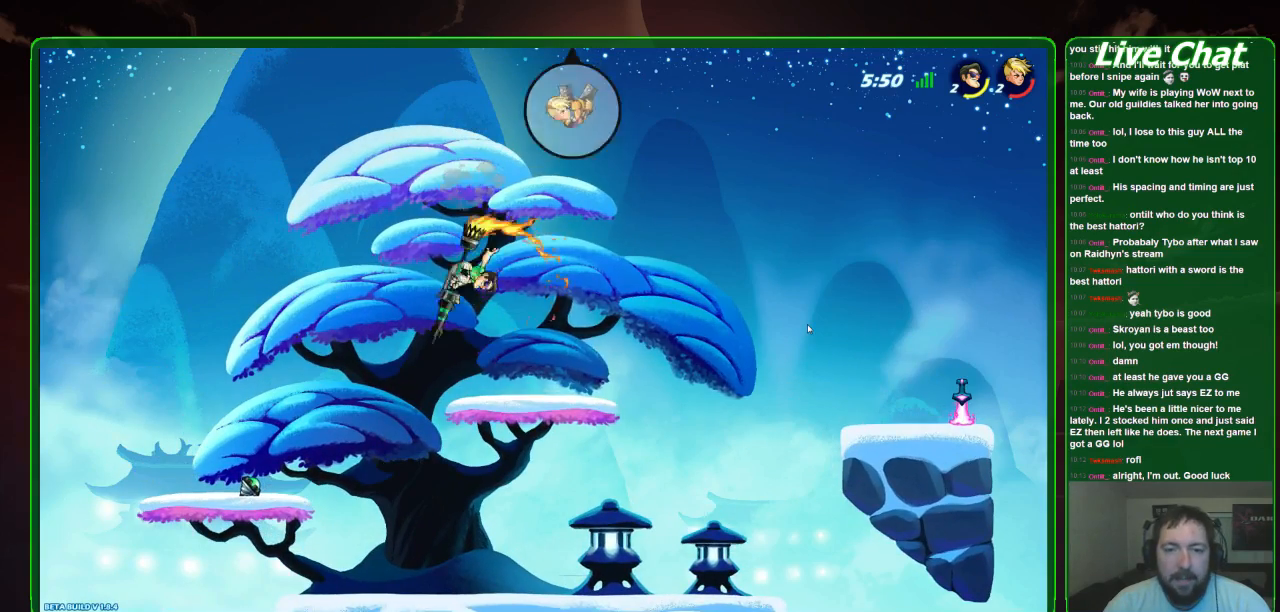
{"dt_ms": 500, "buttons": [], "left_stick": "down-right", "events": [[67, "X", "up"], [200, "left_stick", "right"], [333, "left_stick", "down-right"]]}
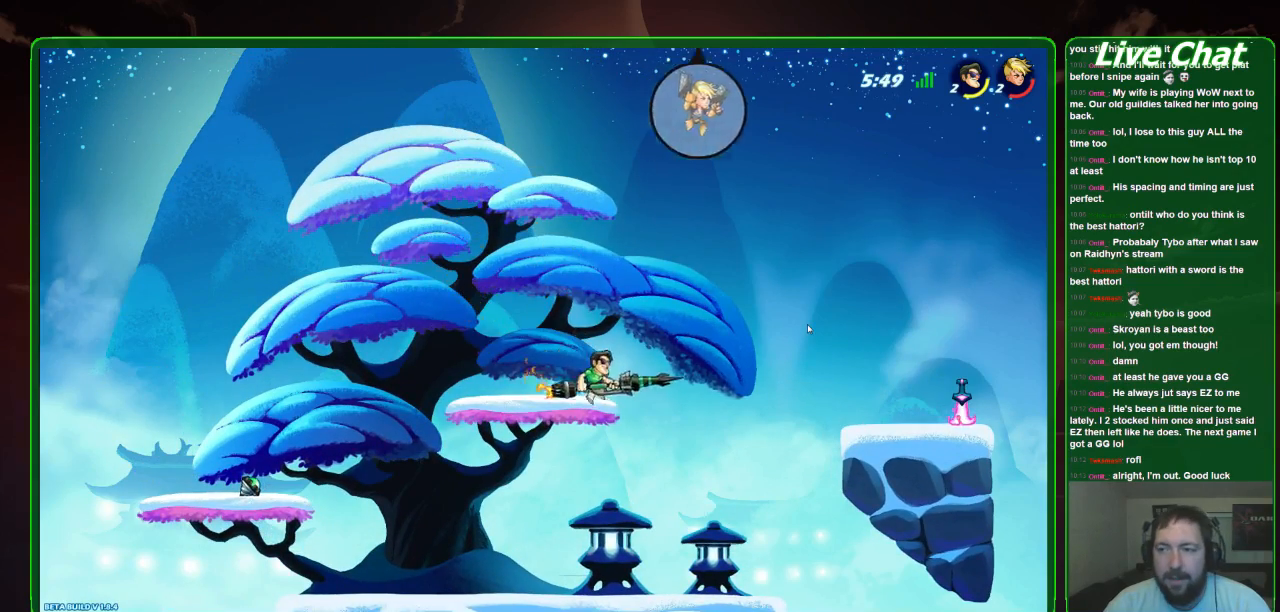
{"dt_ms": 500, "buttons": [], "left_stick": "right", "events": [[267, "left_stick", "right"], [400, "A", "down"], [500, "A", "up"]]}
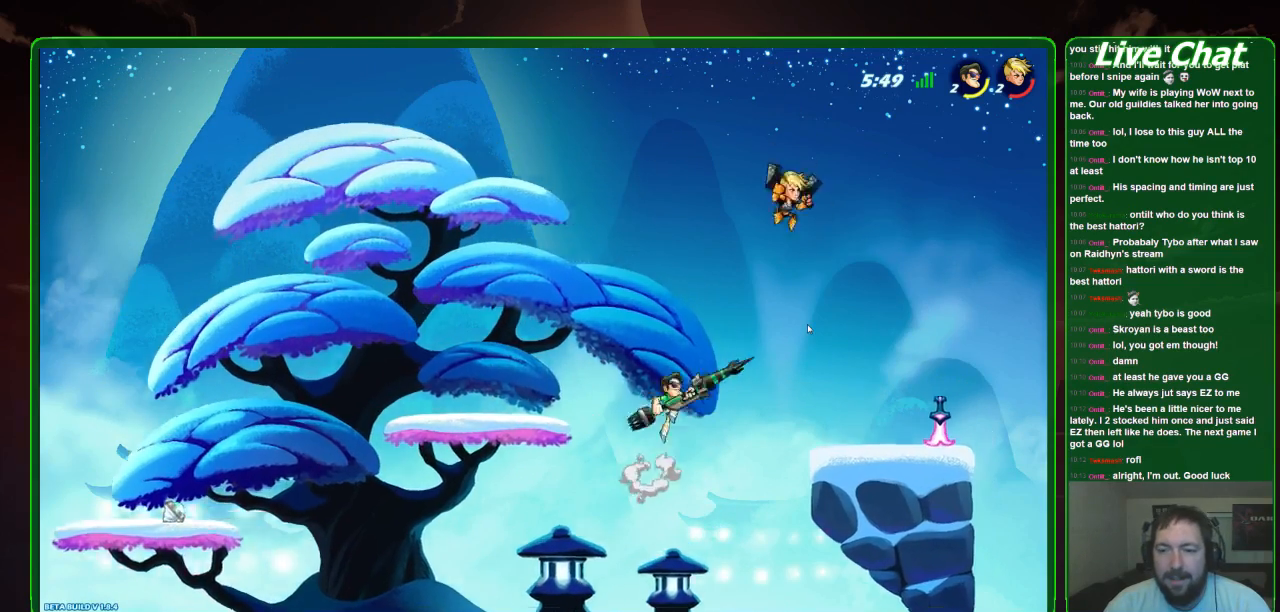
{"dt_ms": 500, "buttons": [], "left_stick": "center", "events": [[67, "X", "down"], [133, "left_stick", "down-right"], [167, "X", "up"], [233, "X", "down"], [300, "X", "up"], [333, "X", "down"], [467, "X", "up"], [500, "left_stick", "center"]]}
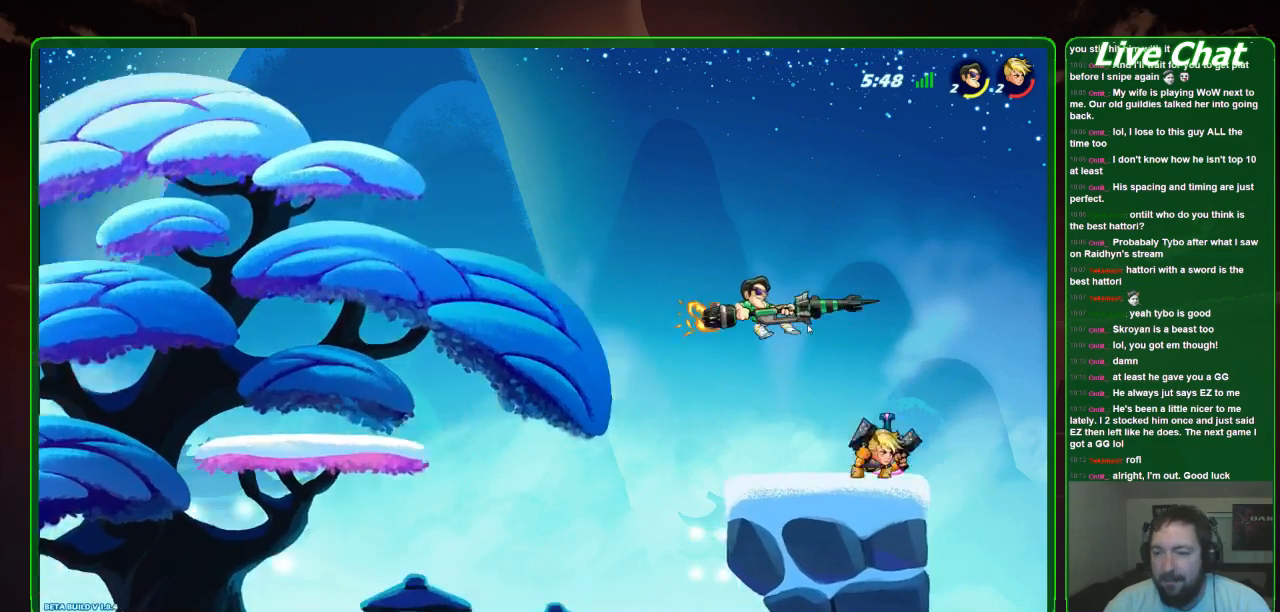
{"dt_ms": 500, "buttons": [], "left_stick": "left", "events": [[100, "left_stick", "left"]]}
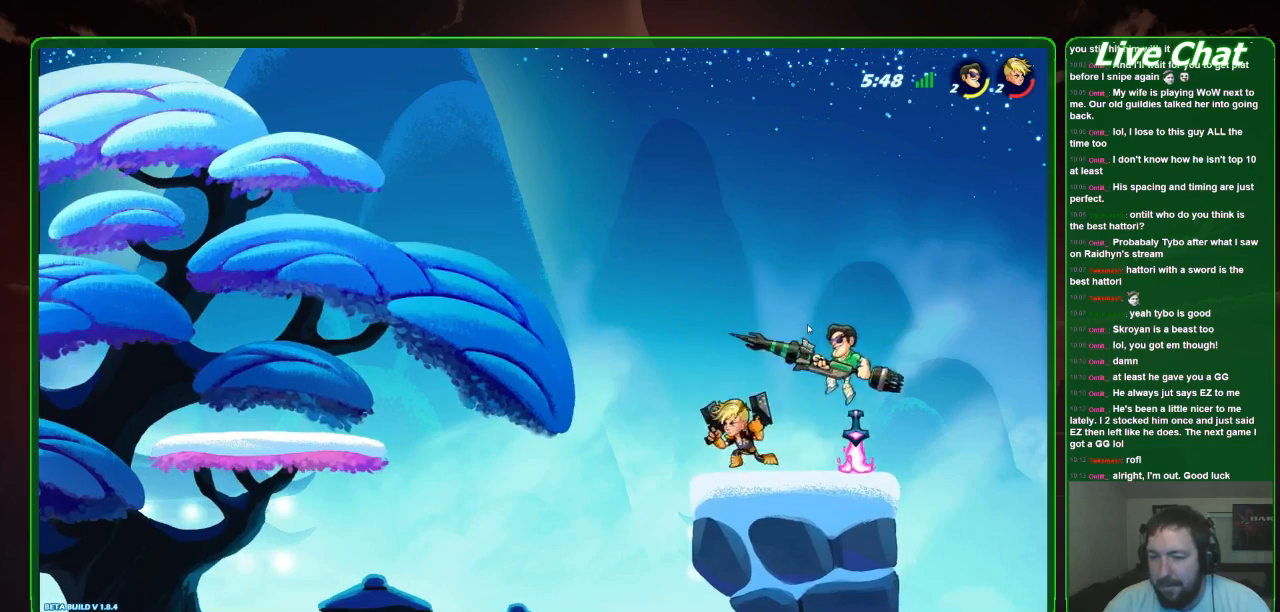
{"dt_ms": 500, "buttons": [], "left_stick": "left", "events": []}
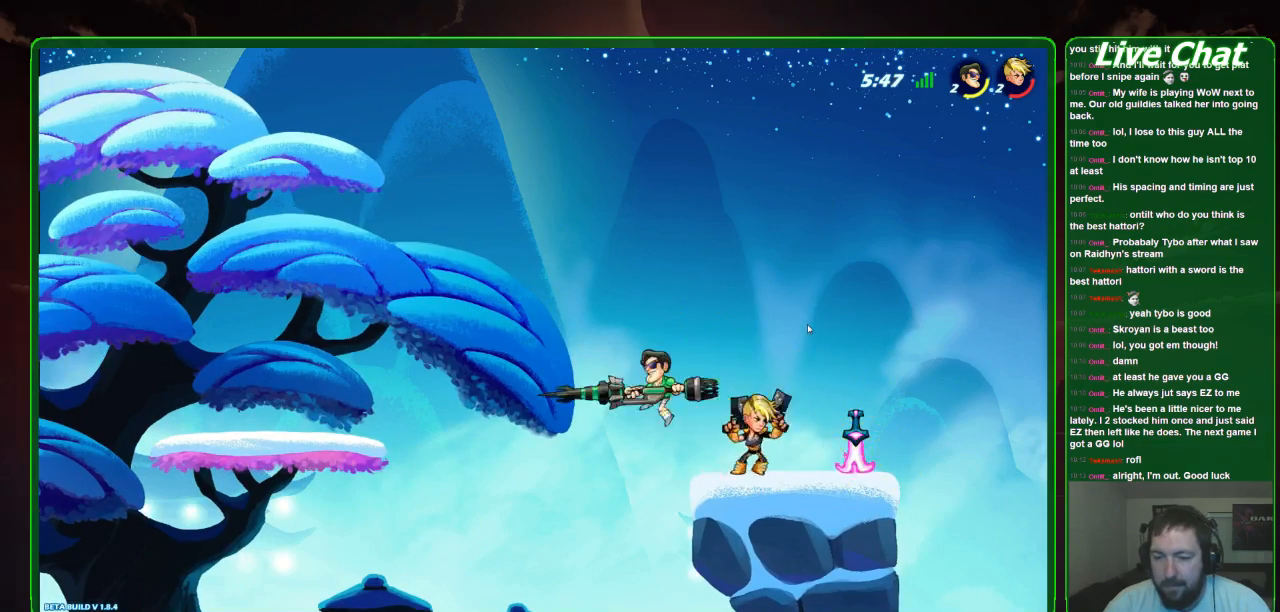
{"dt_ms": 500, "buttons": [], "left_stick": "right", "events": [[67, "left_stick", "down-right"], [133, "left_stick", "right"], [200, "X", "down"], [300, "X", "up"], [400, "X", "down"], [500, "X", "up"]]}
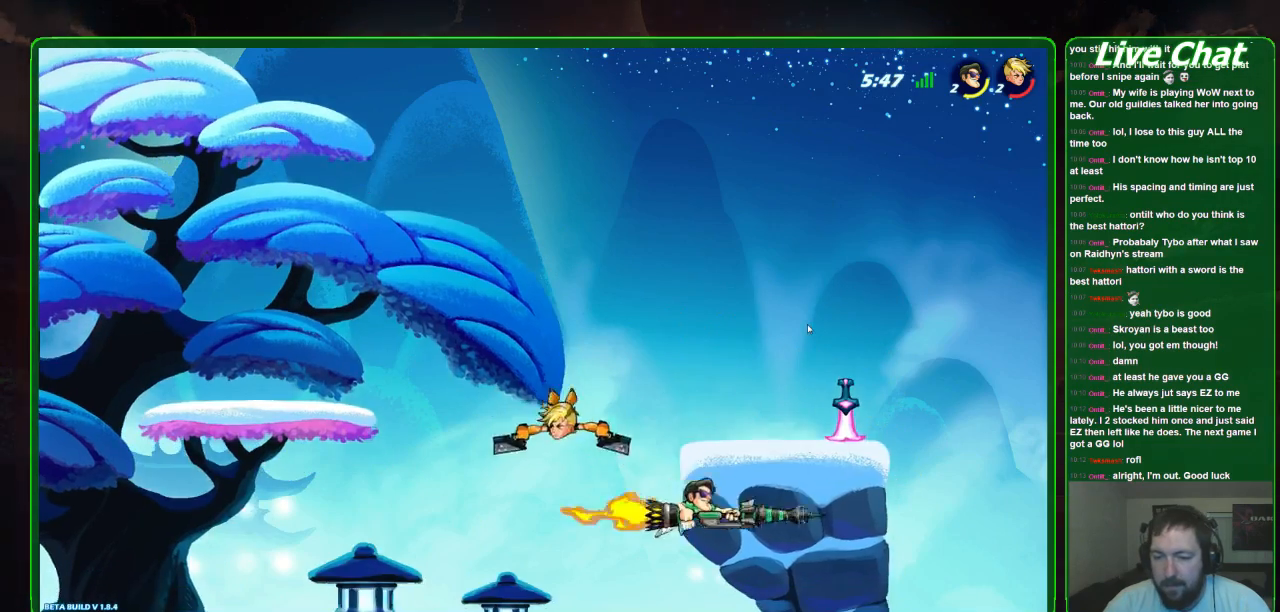
{"dt_ms": 500, "buttons": [], "left_stick": "up-left", "events": [[100, "left_stick", "up"], [167, "left_stick", "up-left"]]}
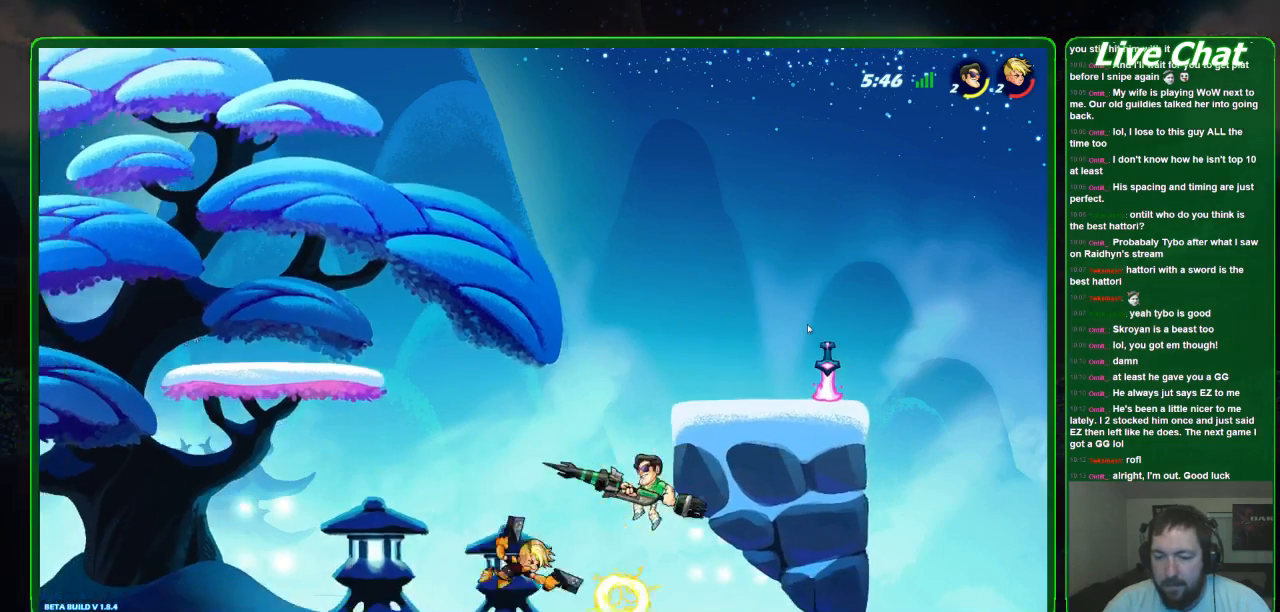
{"dt_ms": 500, "buttons": [], "left_stick": "left", "events": [[433, "left_stick", "left"]]}